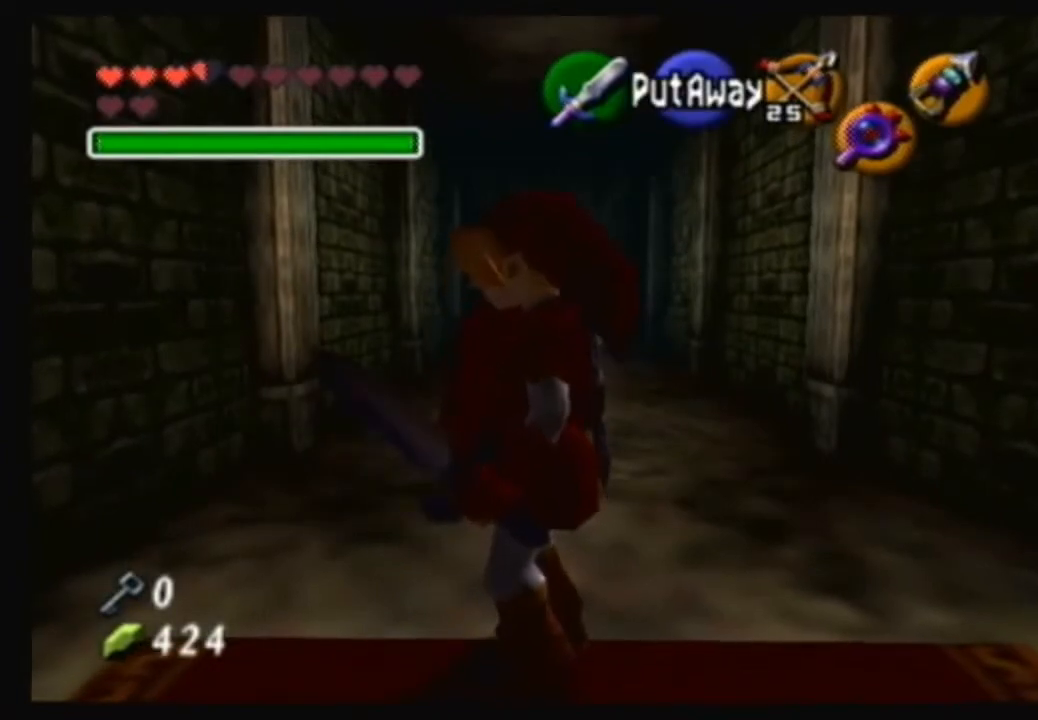
Gameplay with a controller (Nintendo layout); each line is a JSON object with the inputs held at the frame after it. "events" lists button and stick changes between this image and that frame as [ms after this image, input, new state], when the widget could be followed in between. Not read: L3 R3.
{"buttons": [], "left_stick": "center", "right_stick": "center", "events": [[101, "left_stick", "up-left"], [234, "left_stick", "center"]]}
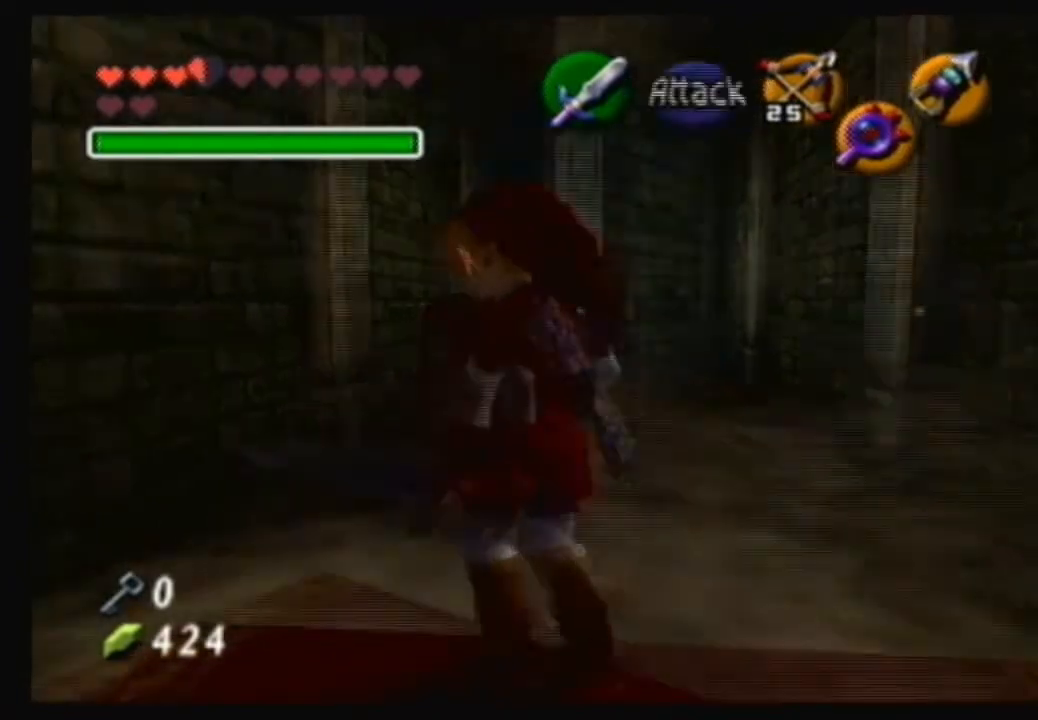
{"buttons": [], "left_stick": "center", "right_stick": "center", "events": []}
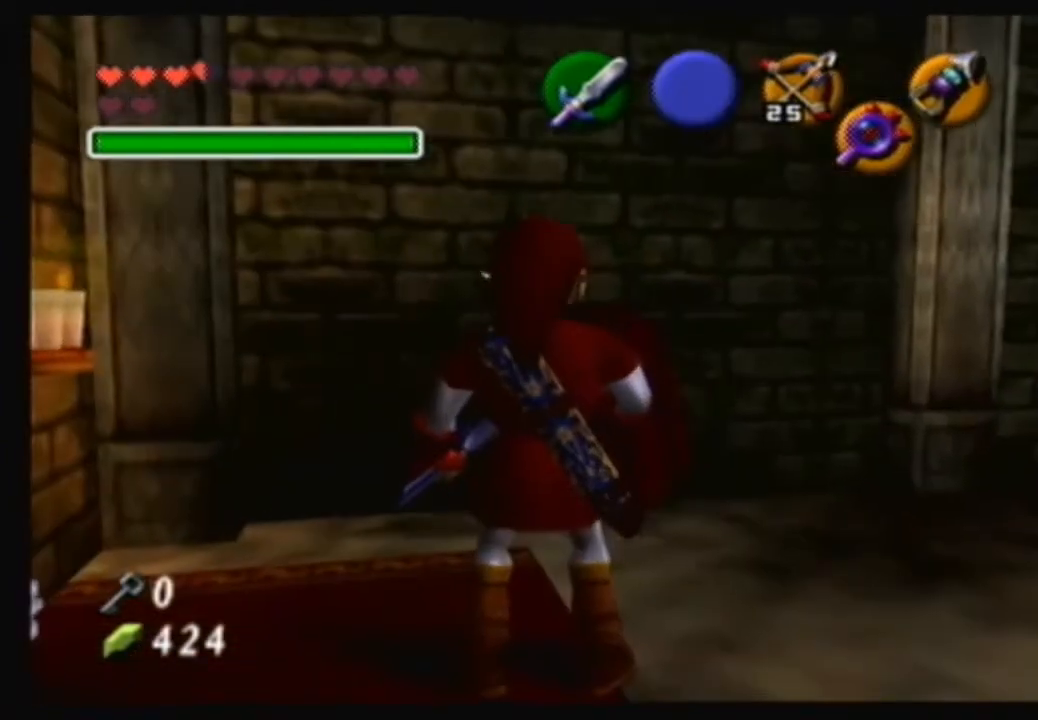
{"buttons": [], "left_stick": "center", "right_stick": "center", "events": []}
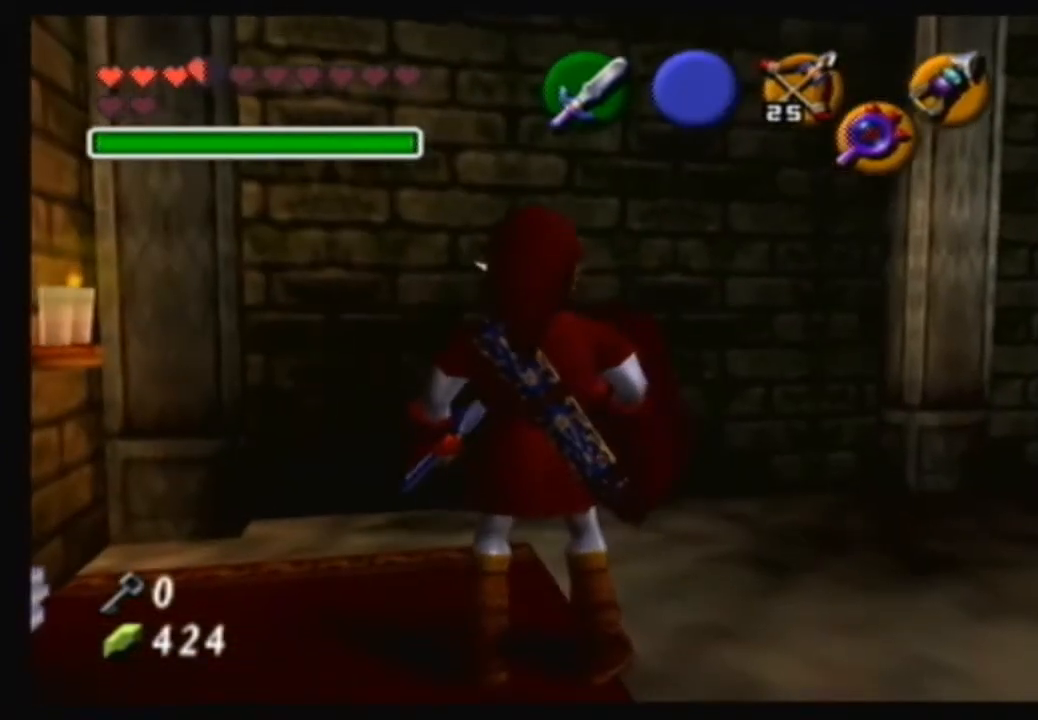
{"buttons": [], "left_stick": "center", "right_stick": "center", "events": []}
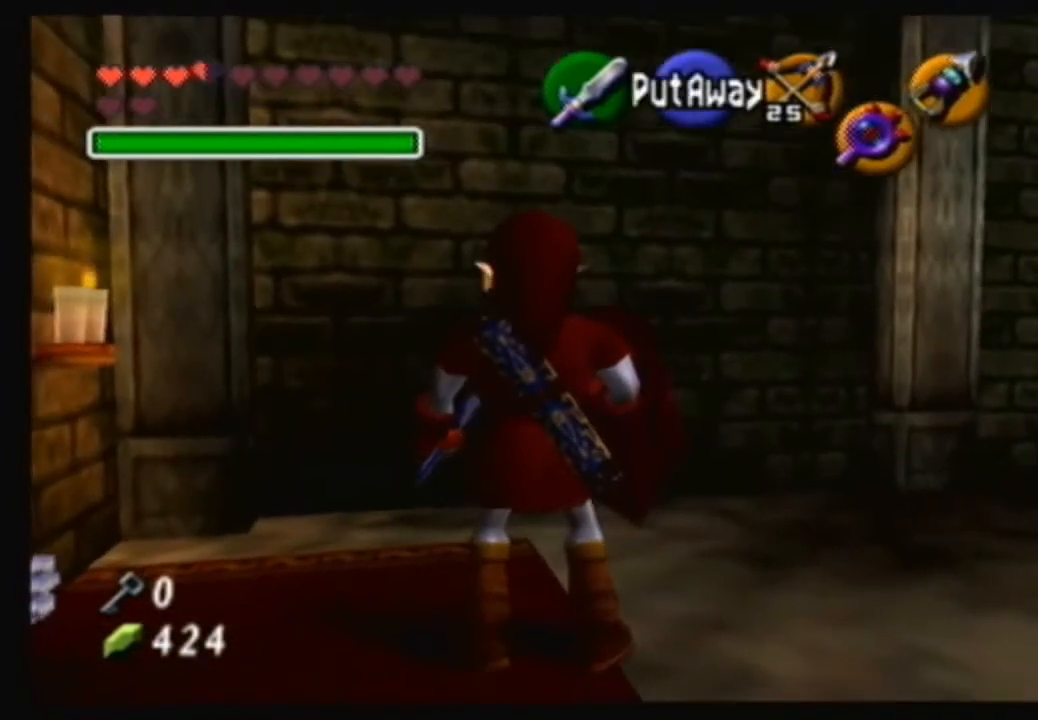
{"buttons": [], "left_stick": "center", "right_stick": "center", "events": []}
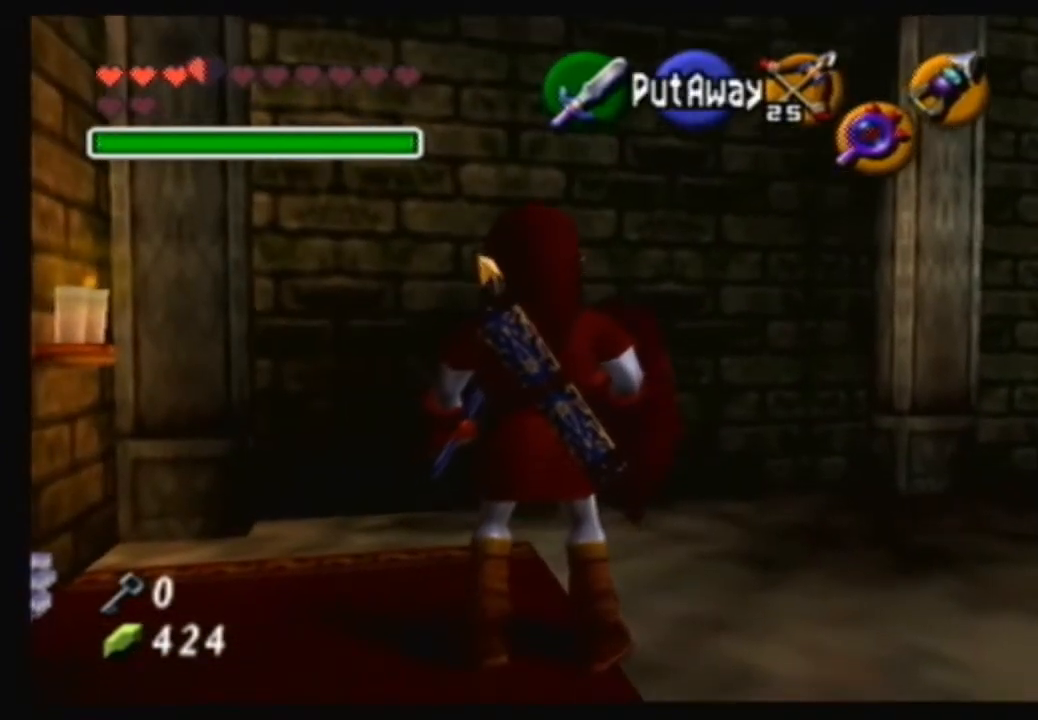
{"buttons": [], "left_stick": "center", "right_stick": "center", "events": [[167, "left_stick", "left"], [300, "left_stick", "center"]]}
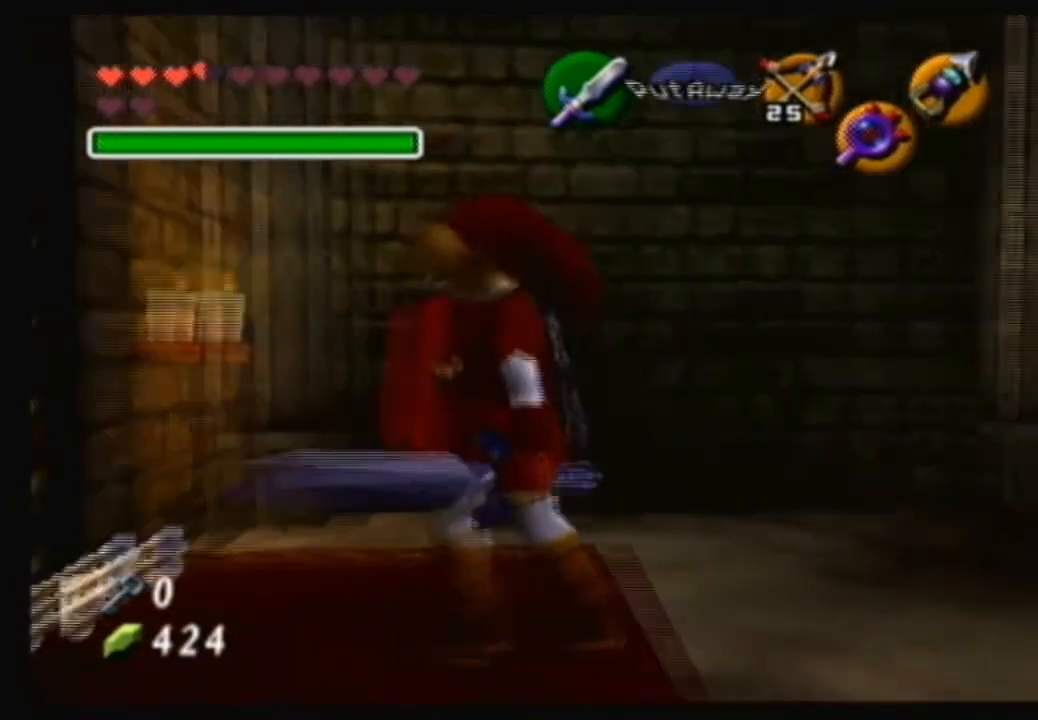
{"buttons": [], "left_stick": "left", "right_stick": "center", "events": [[234, "left_stick", "left"], [334, "left_stick", "center"], [501, "left_stick", "left"]]}
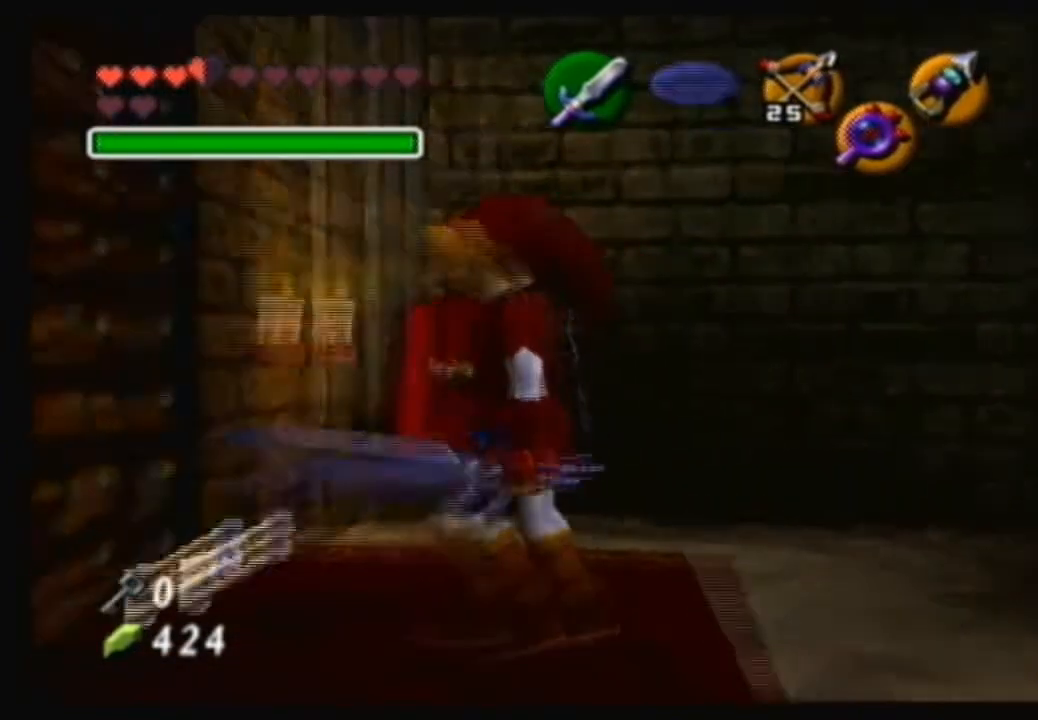
{"buttons": [], "left_stick": "center", "right_stick": "center", "events": [[33, "left_stick", "down-left"], [167, "left_stick", "center"]]}
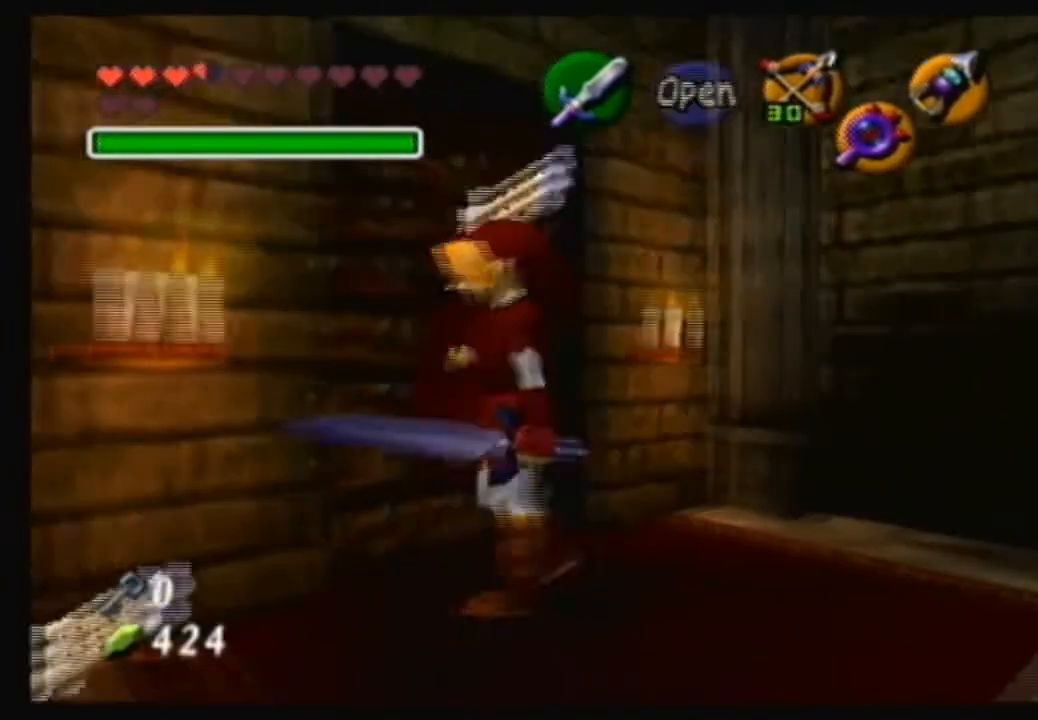
{"buttons": [], "left_stick": "center", "right_stick": "center", "events": []}
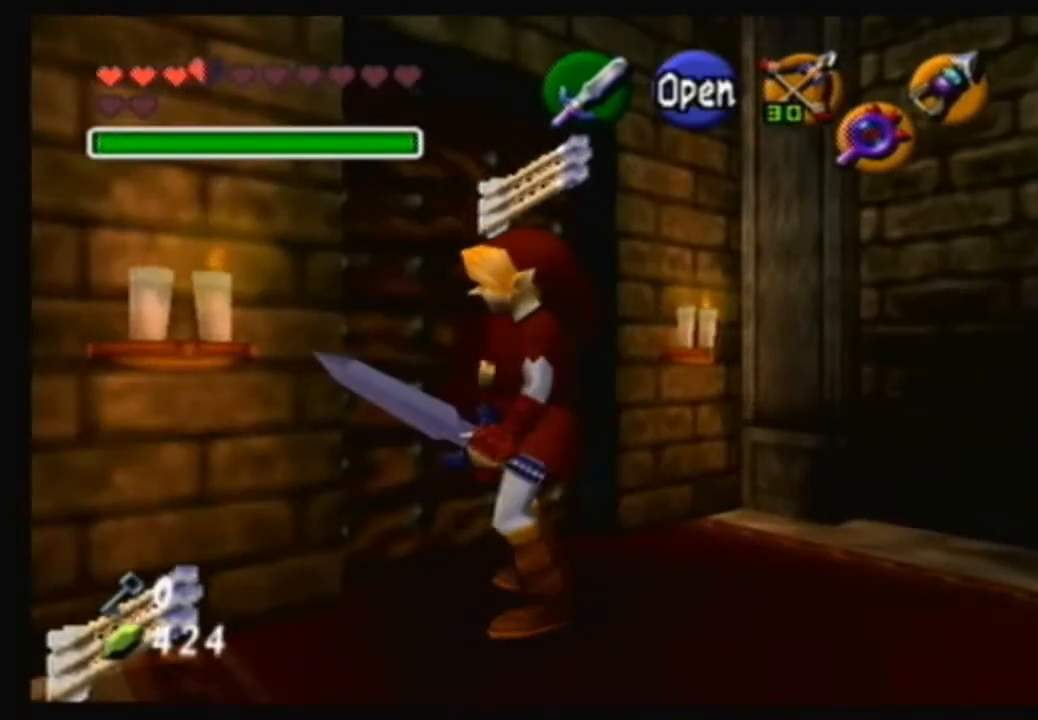
{"buttons": [], "left_stick": "center", "right_stick": "center", "events": []}
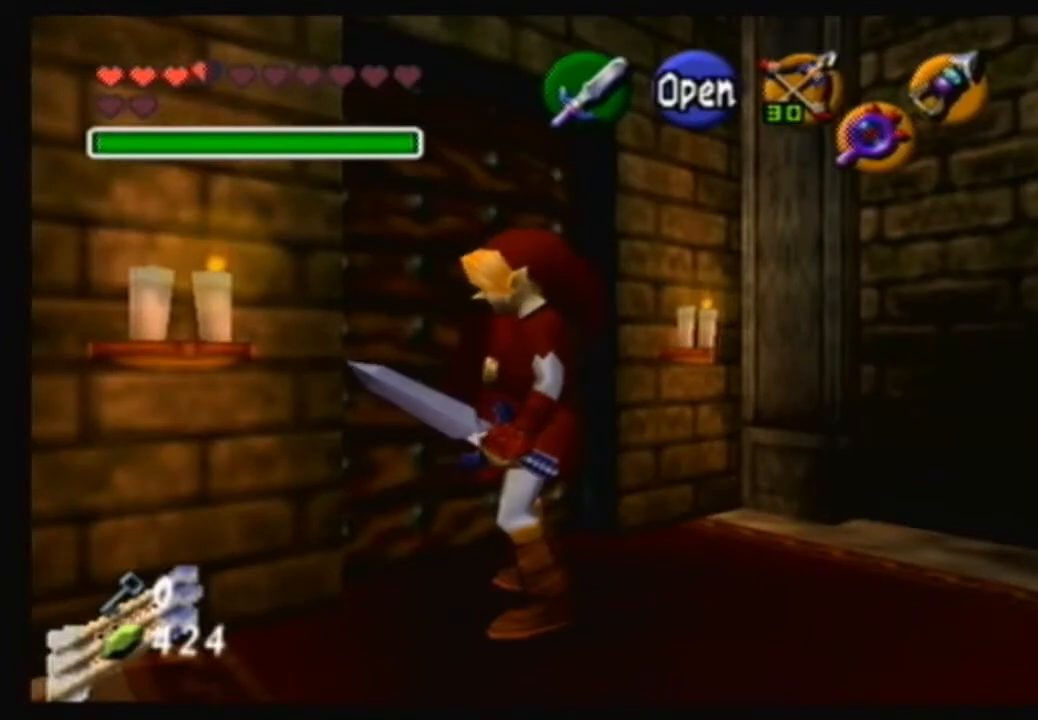
{"buttons": [], "left_stick": "center", "right_stick": "center", "events": []}
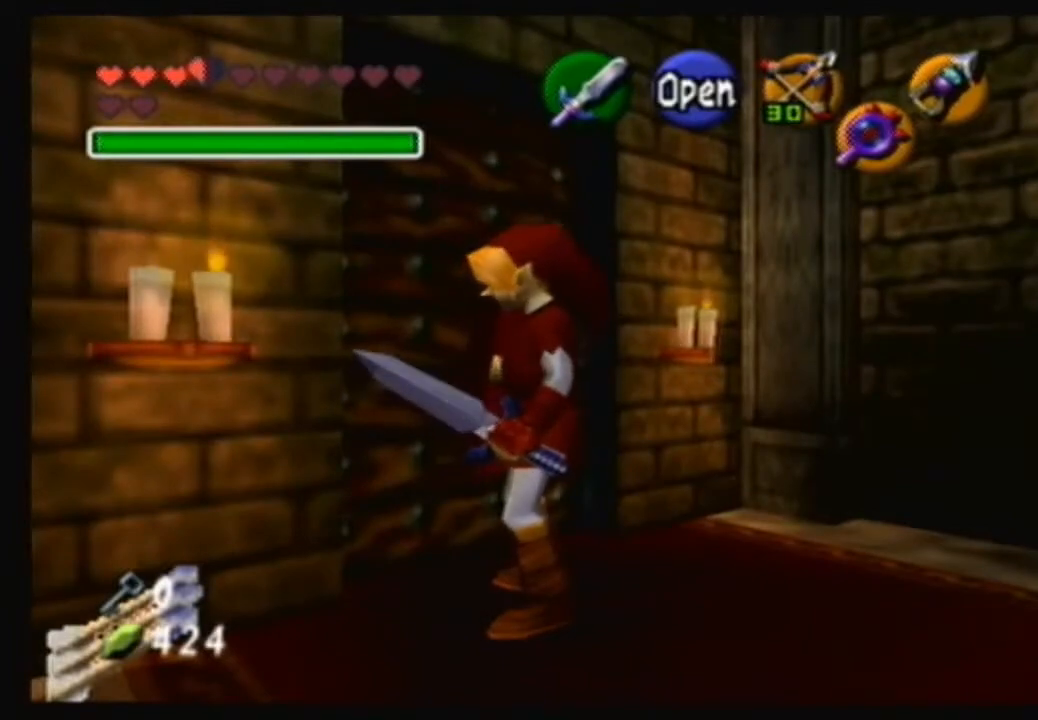
{"buttons": [], "left_stick": "center", "right_stick": "center", "events": []}
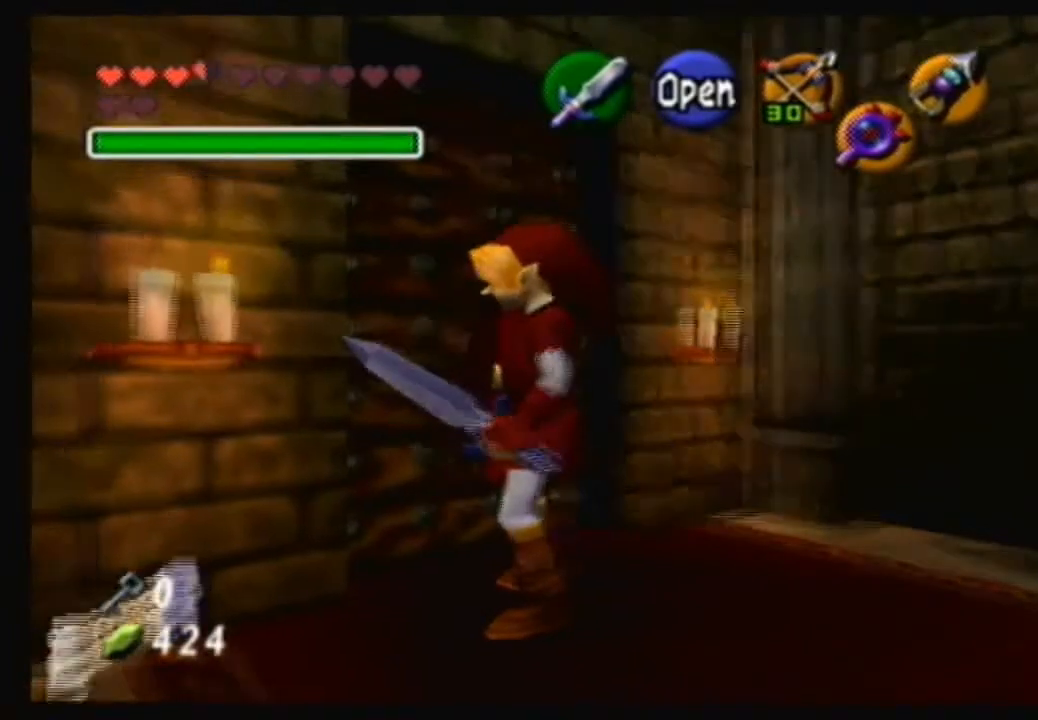
{"buttons": [], "left_stick": "center", "right_stick": "center", "events": []}
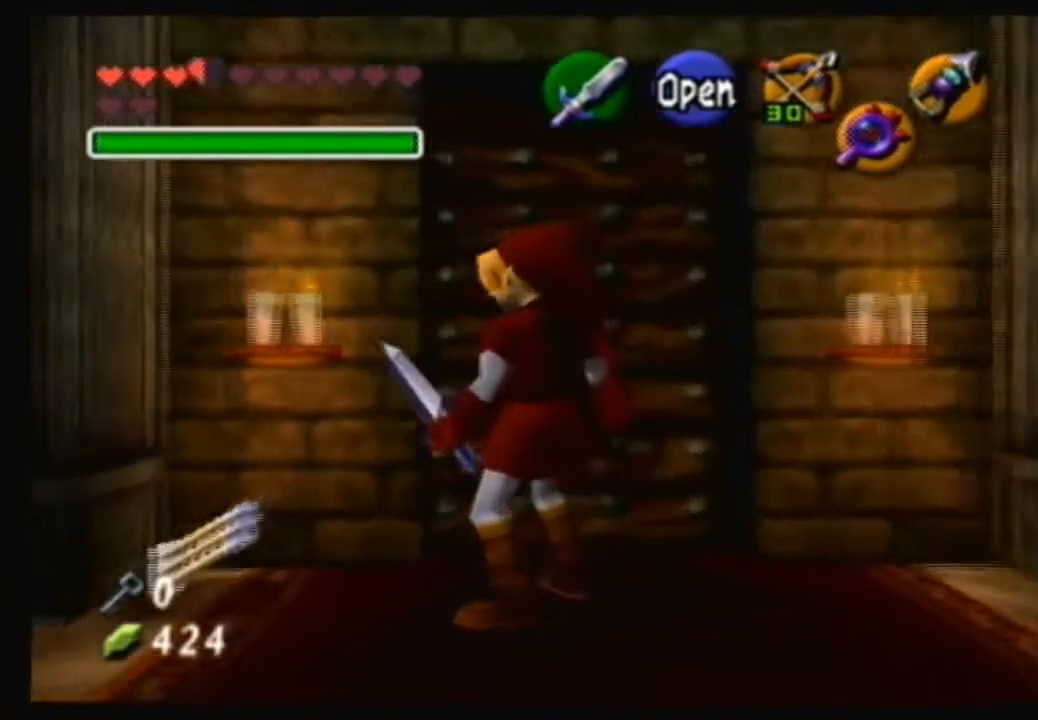
{"buttons": [], "left_stick": "center", "right_stick": "center", "events": []}
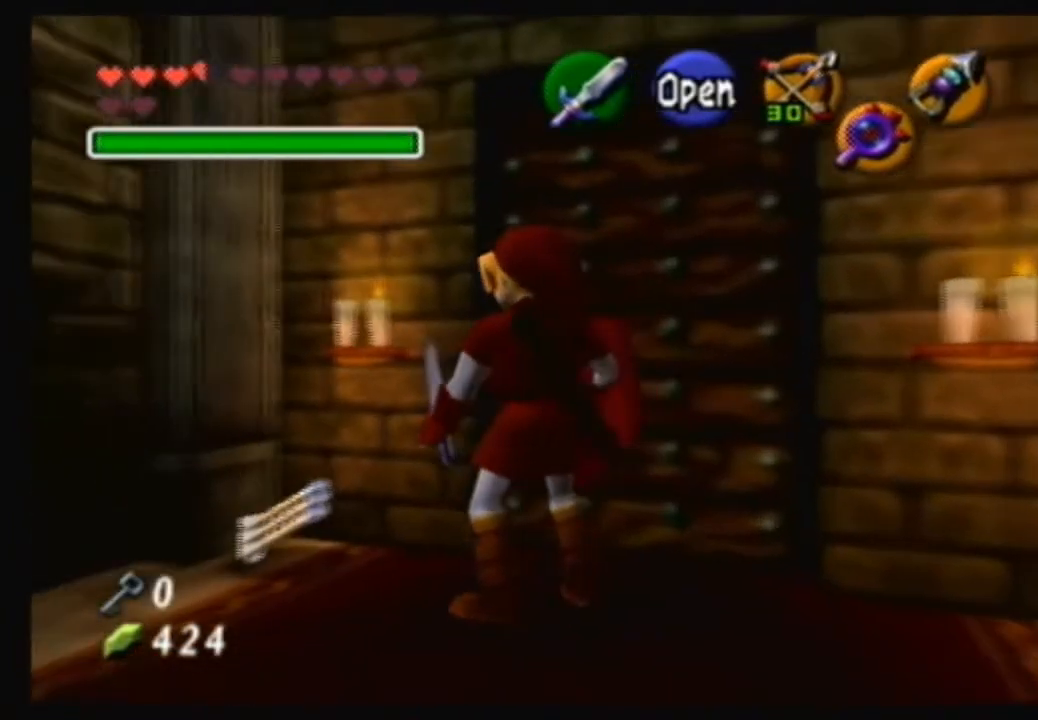
{"buttons": [], "left_stick": "up-left", "right_stick": "center", "events": [[468, "left_stick", "up-left"]]}
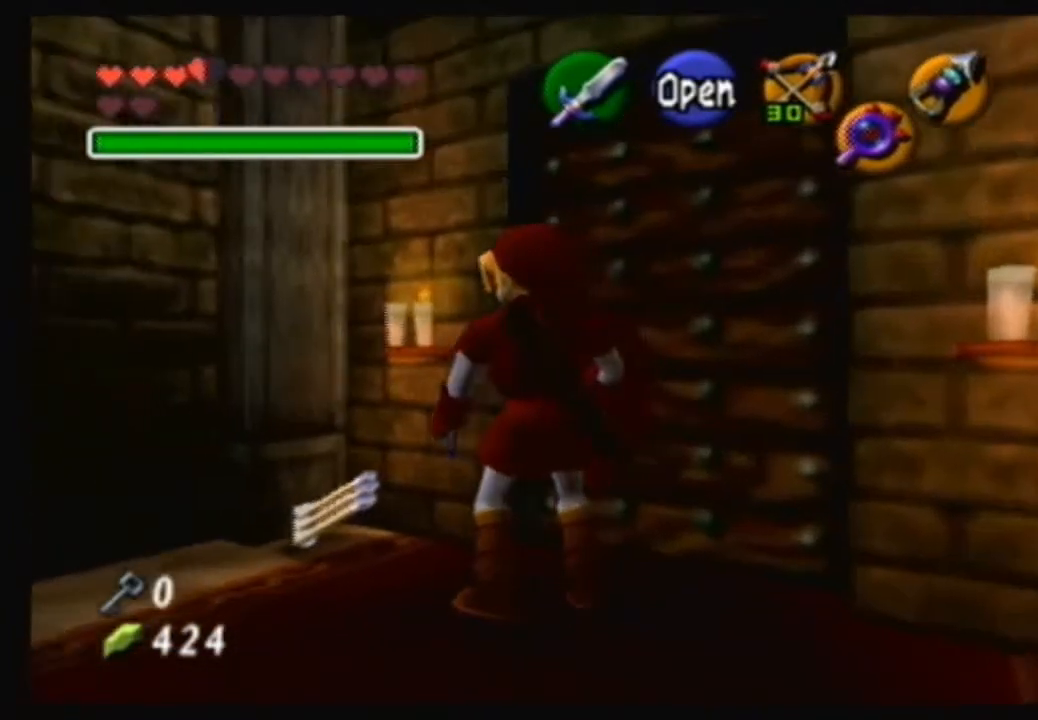
{"buttons": [], "left_stick": "center", "right_stick": "center", "events": [[400, "left_stick", "center"]]}
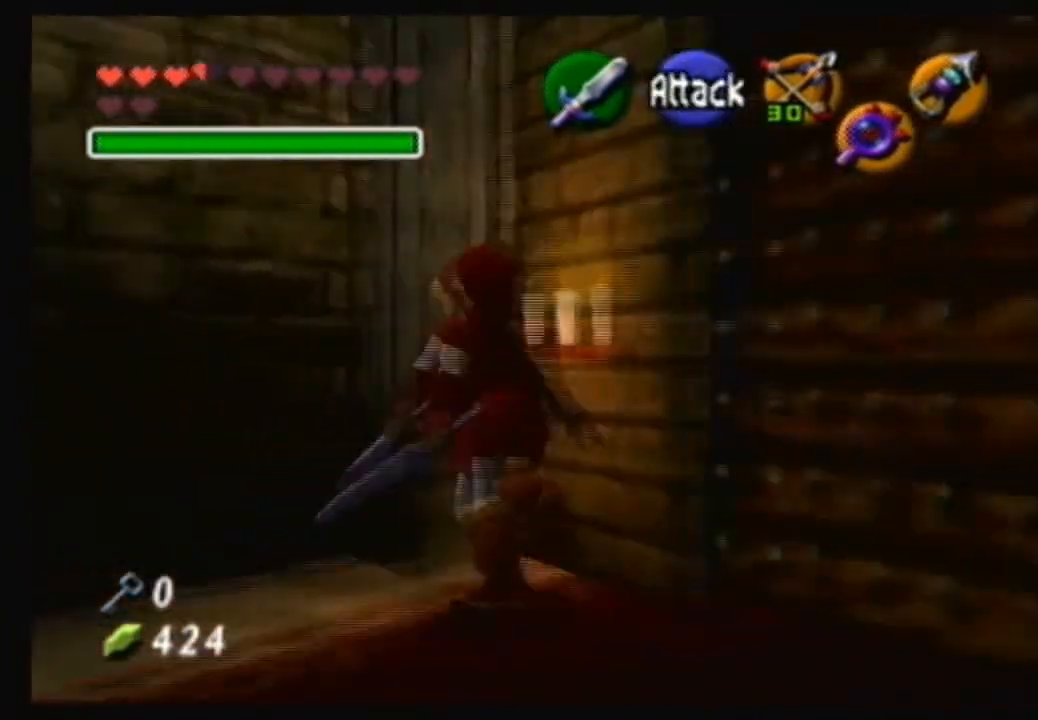
{"buttons": [], "left_stick": "center", "right_stick": "center", "events": []}
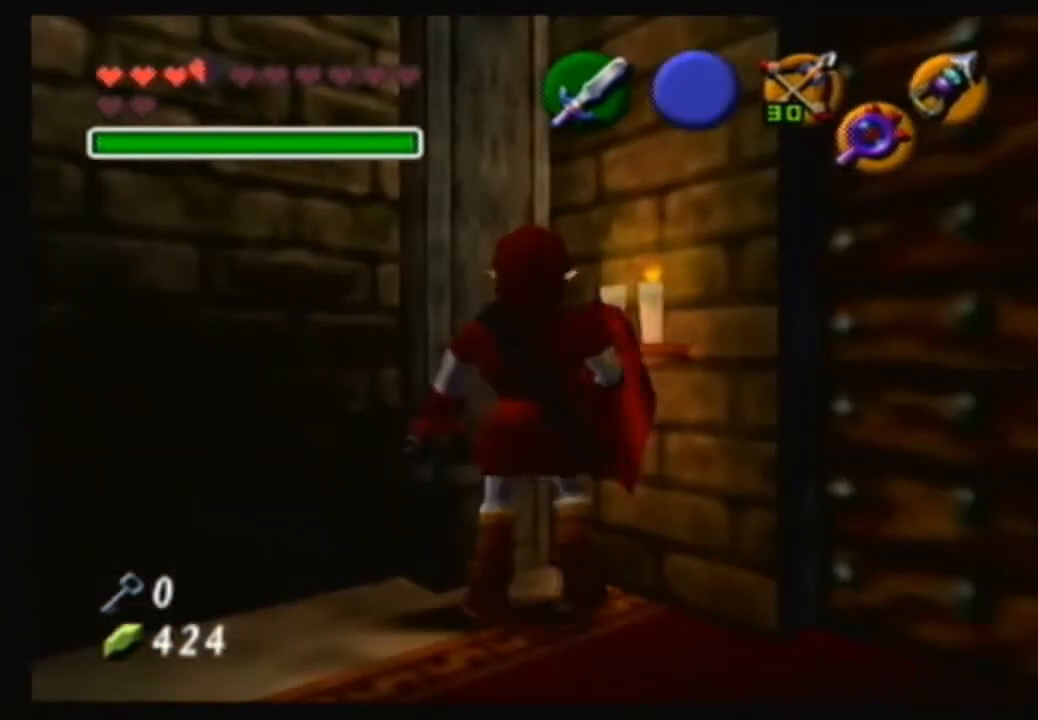
{"buttons": [], "left_stick": "down-right", "right_stick": "center", "events": [[400, "left_stick", "down-right"]]}
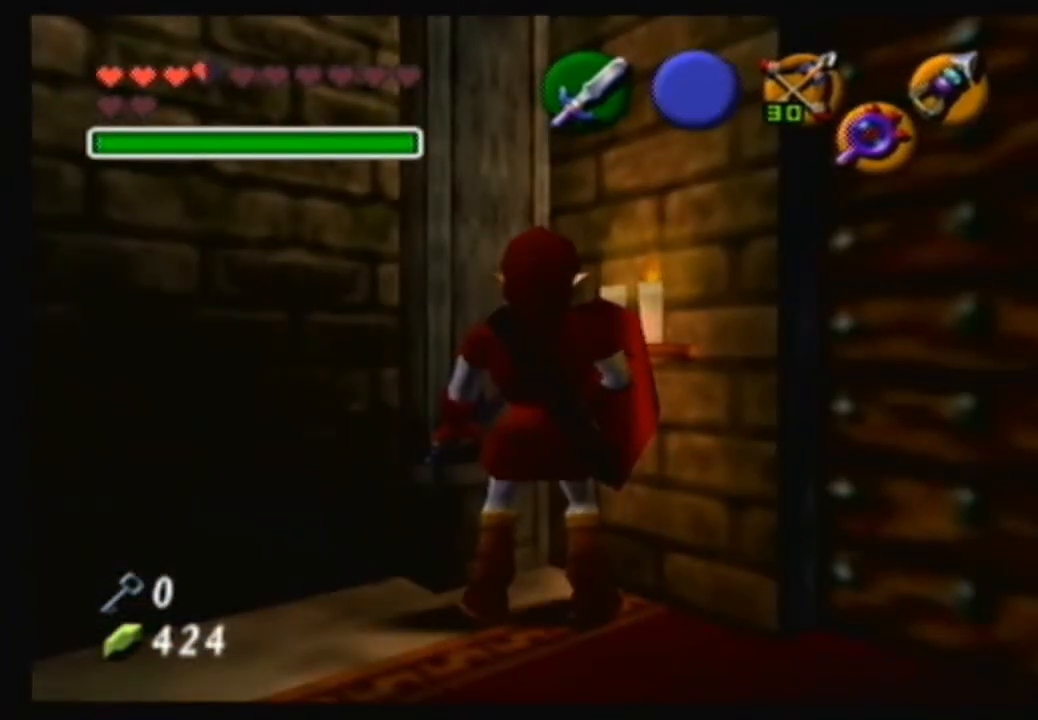
{"buttons": [], "left_stick": "center", "right_stick": "center", "events": [[301, "left_stick", "center"]]}
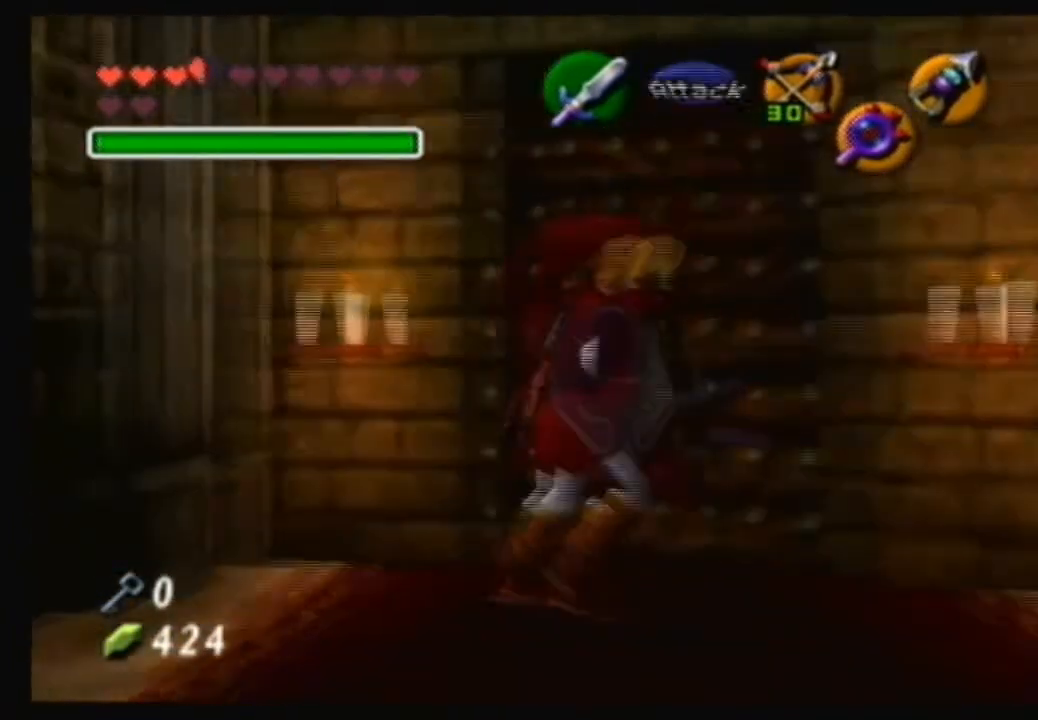
{"buttons": [], "left_stick": "up", "right_stick": "center", "events": [[300, "left_stick", "up"]]}
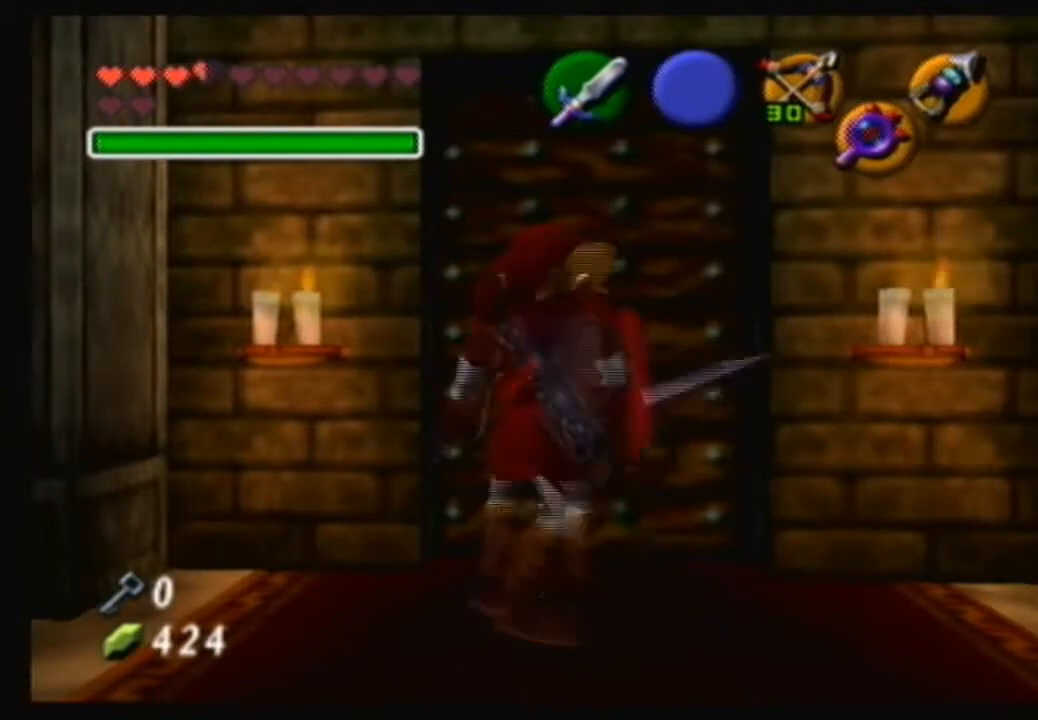
{"buttons": [], "left_stick": "center", "right_stick": "center", "events": [[67, "left_stick", "center"]]}
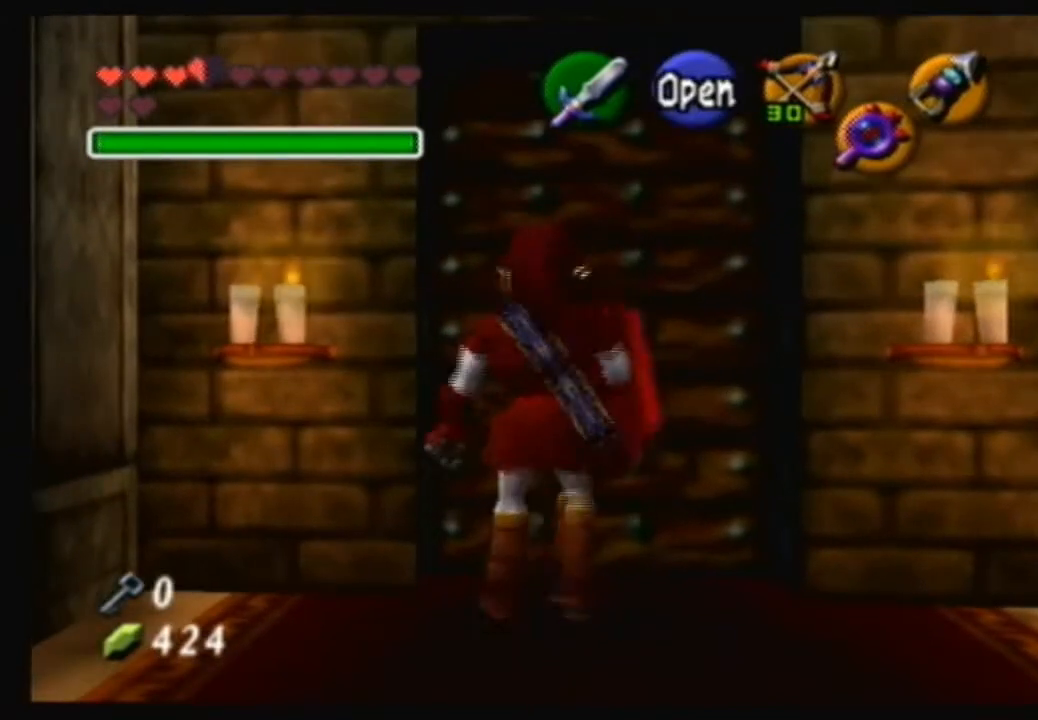
{"buttons": [], "left_stick": "center", "right_stick": "center", "events": [[33, "left_stick", "up-right"], [133, "left_stick", "center"]]}
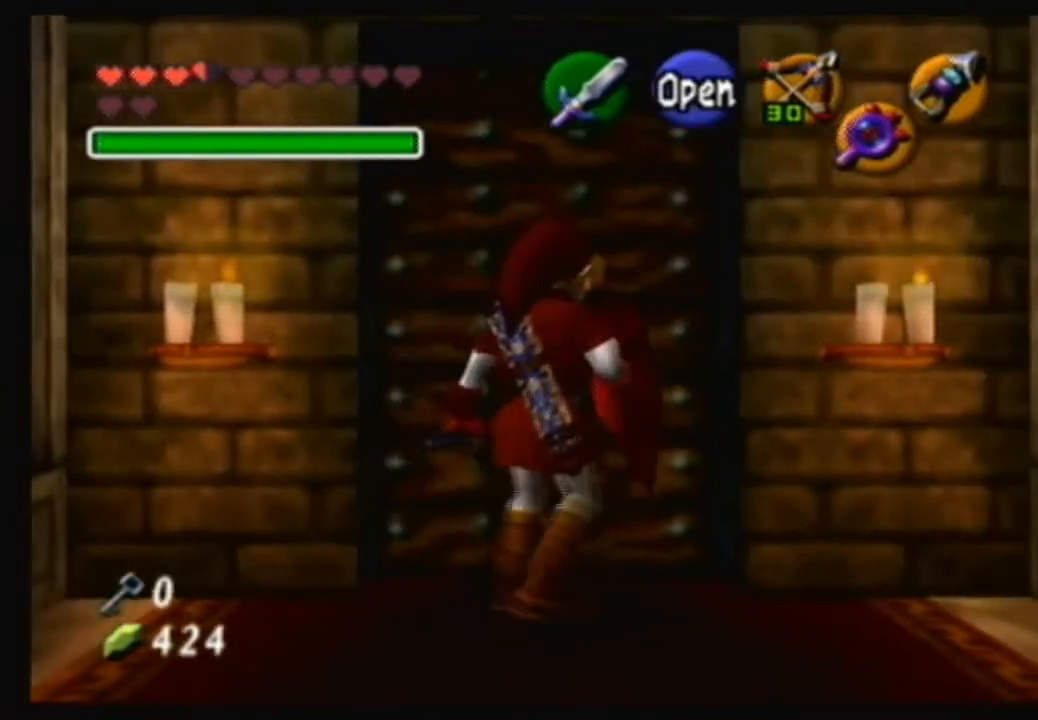
{"buttons": [], "left_stick": "center", "right_stick": "center", "events": [[334, "left_stick", "up"], [401, "left_stick", "center"]]}
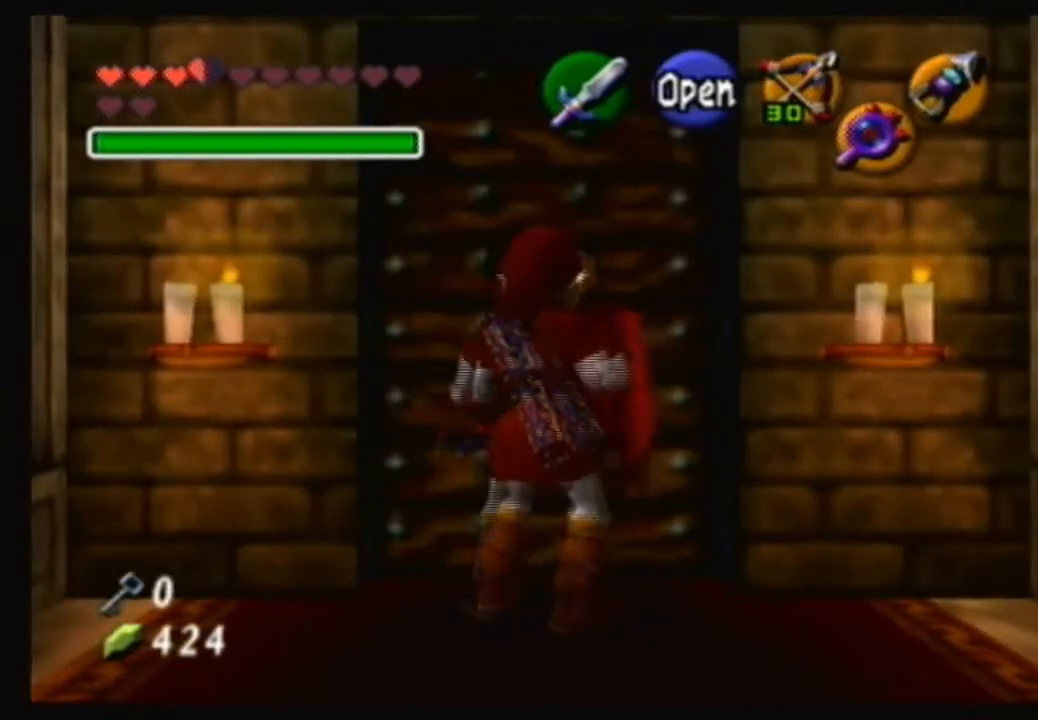
{"buttons": [], "left_stick": "center", "right_stick": "center", "events": []}
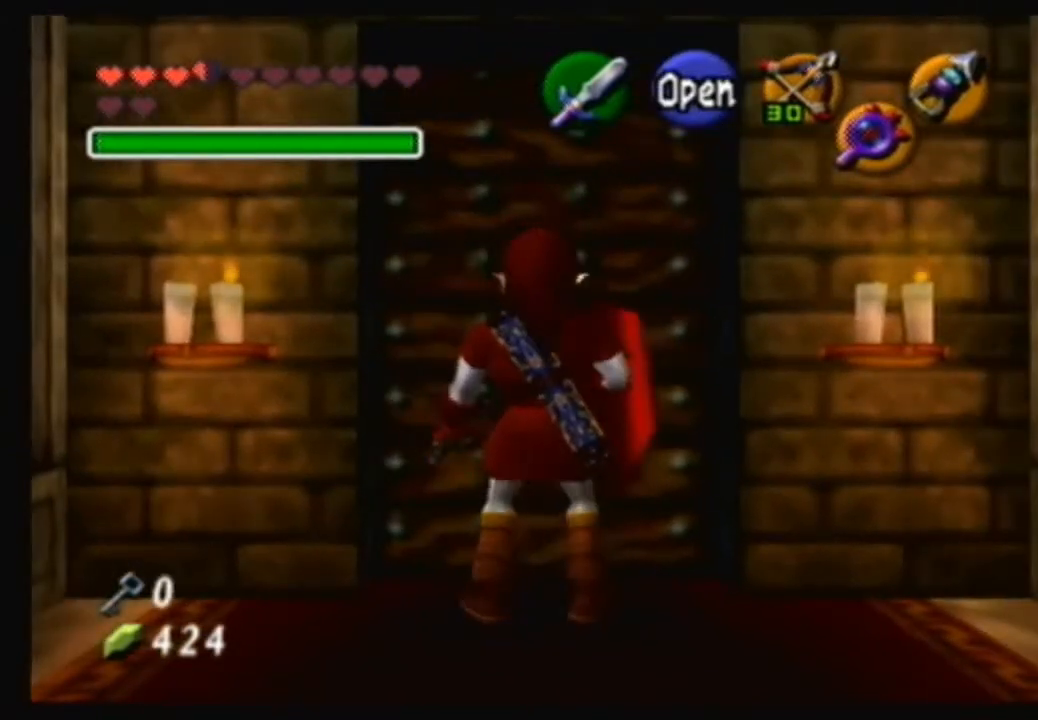
{"buttons": [], "left_stick": "center", "right_stick": "center", "events": []}
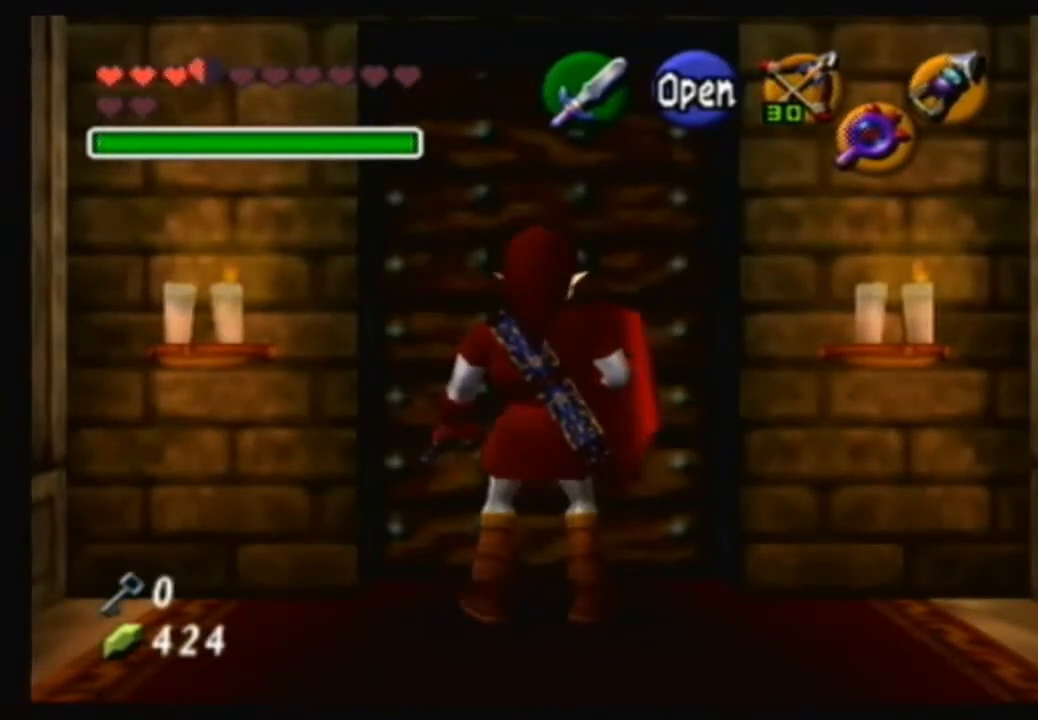
{"buttons": [], "left_stick": "center", "right_stick": "center", "events": []}
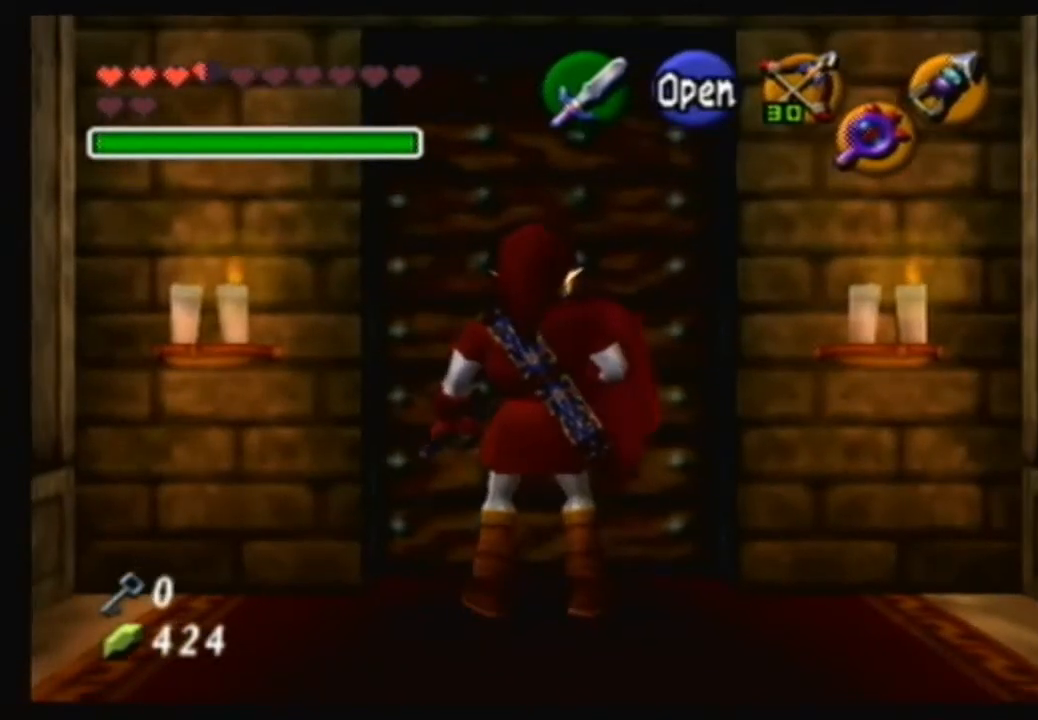
{"buttons": [], "left_stick": "center", "right_stick": "center", "events": []}
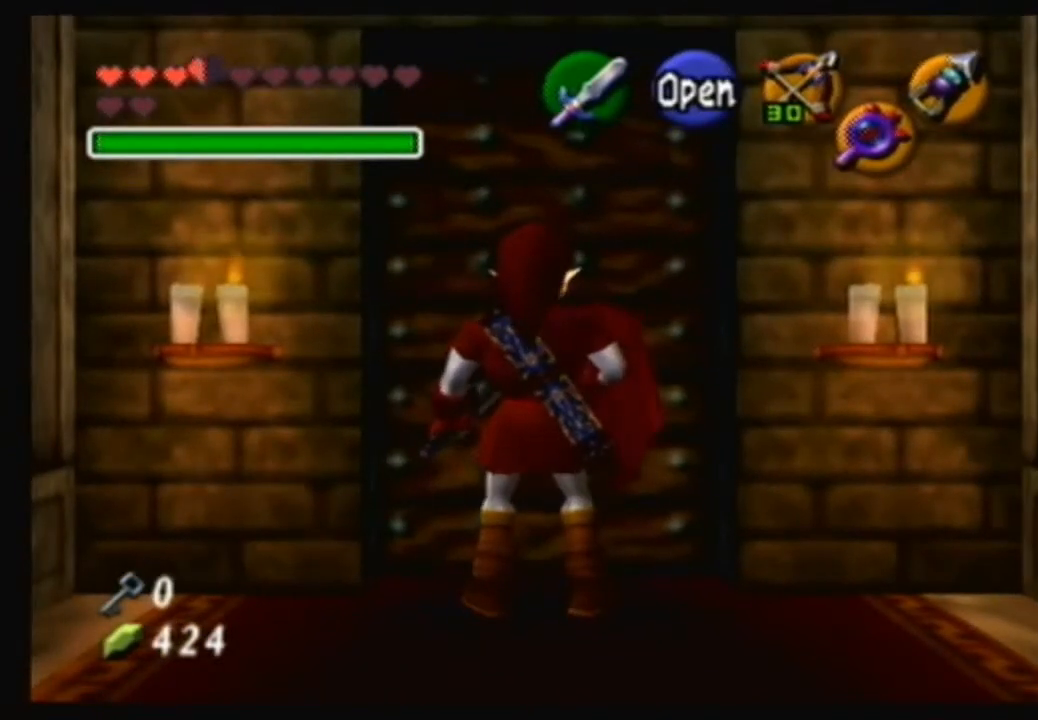
{"buttons": [], "left_stick": "center", "right_stick": "center", "events": []}
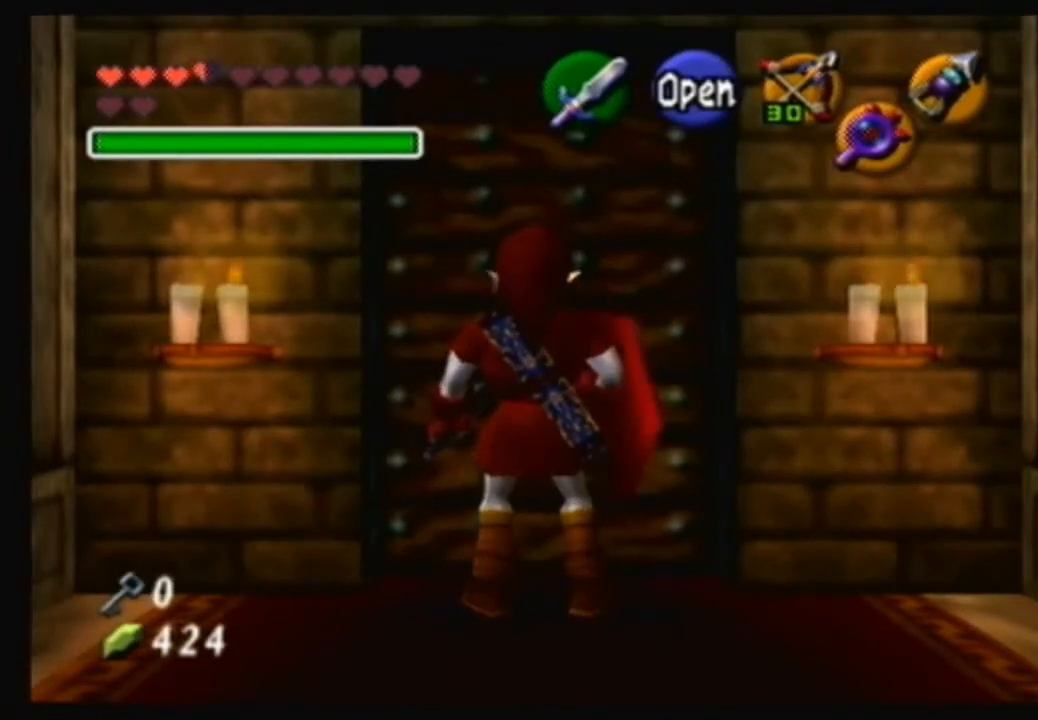
{"buttons": [], "left_stick": "center", "right_stick": "center", "events": []}
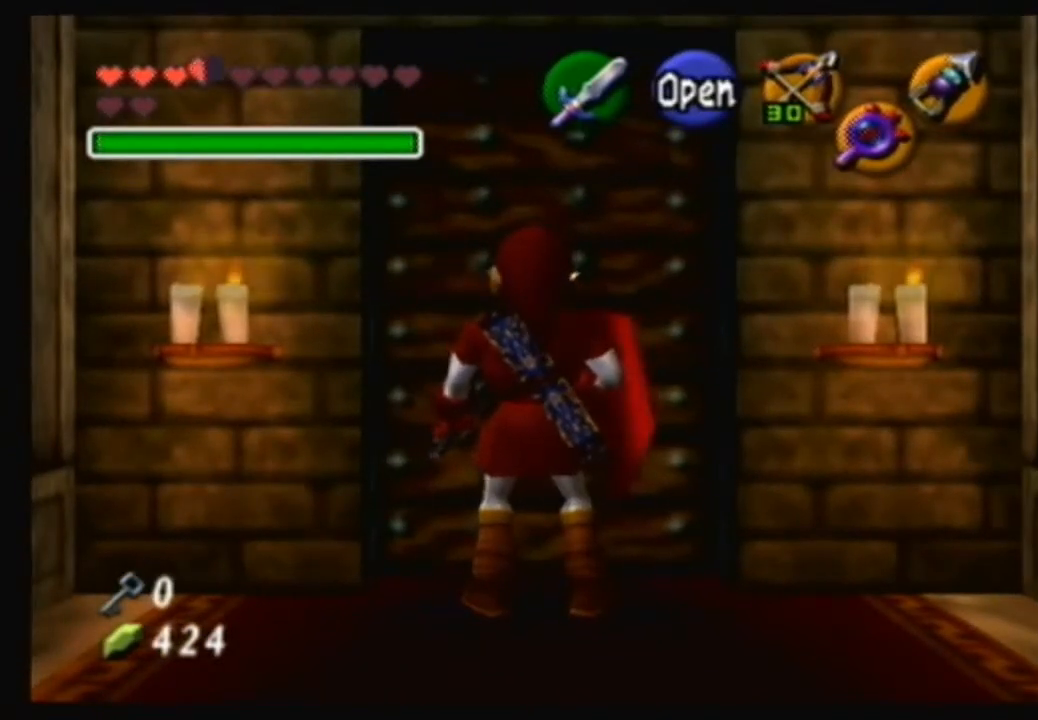
{"buttons": [], "left_stick": "center", "right_stick": "center", "events": []}